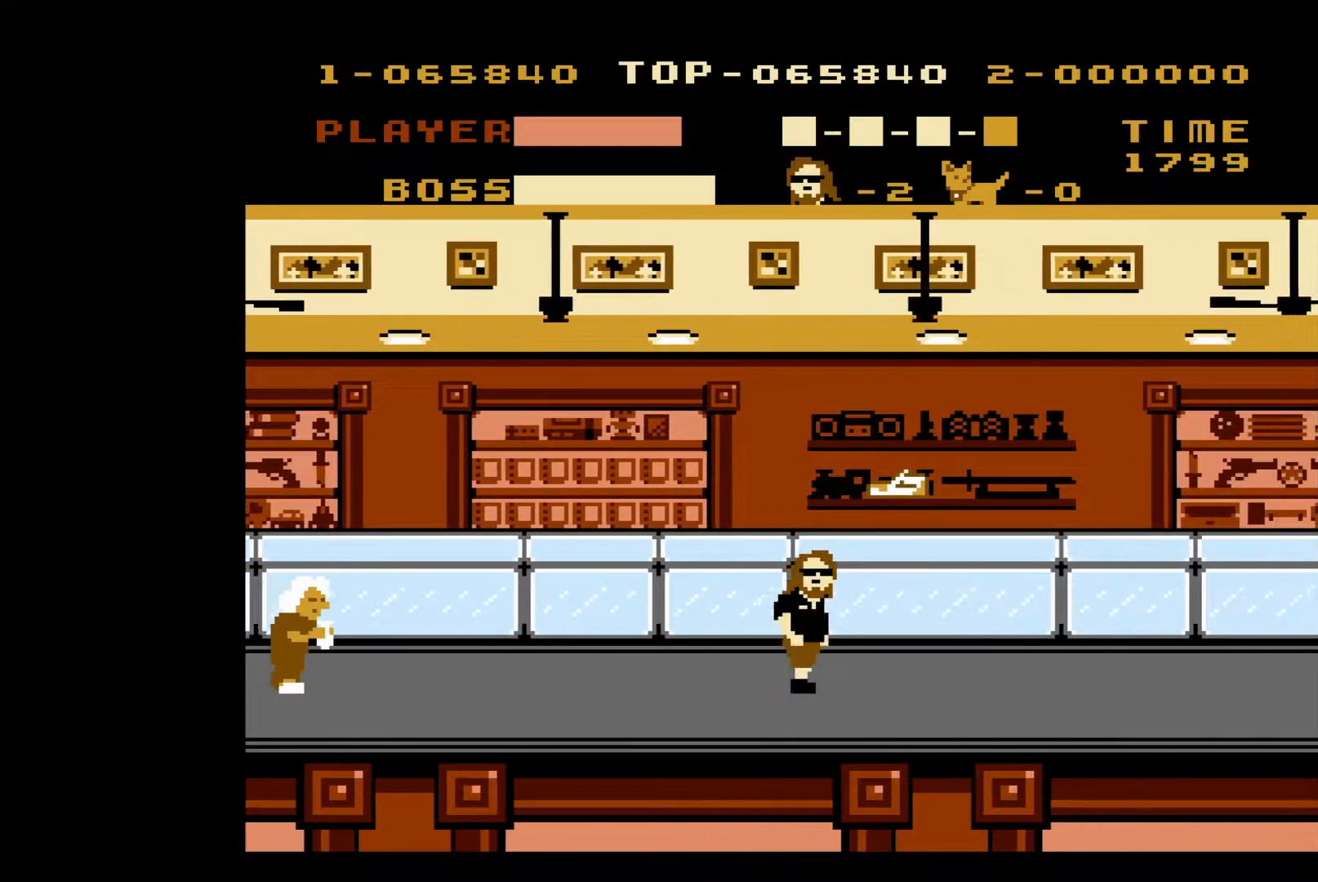
Gameplay with a controller (Nintendo layout); each line is a JSON object with the inputs held at the frame after it. "events" lists button and stick changes between this image and that frame as [ms after this image, input, new state], when the widget could be followed in between. Not read: L3 R3.
{"buttons": ["DPAD_RIGHT"], "events": [[183, "A", "up"]]}
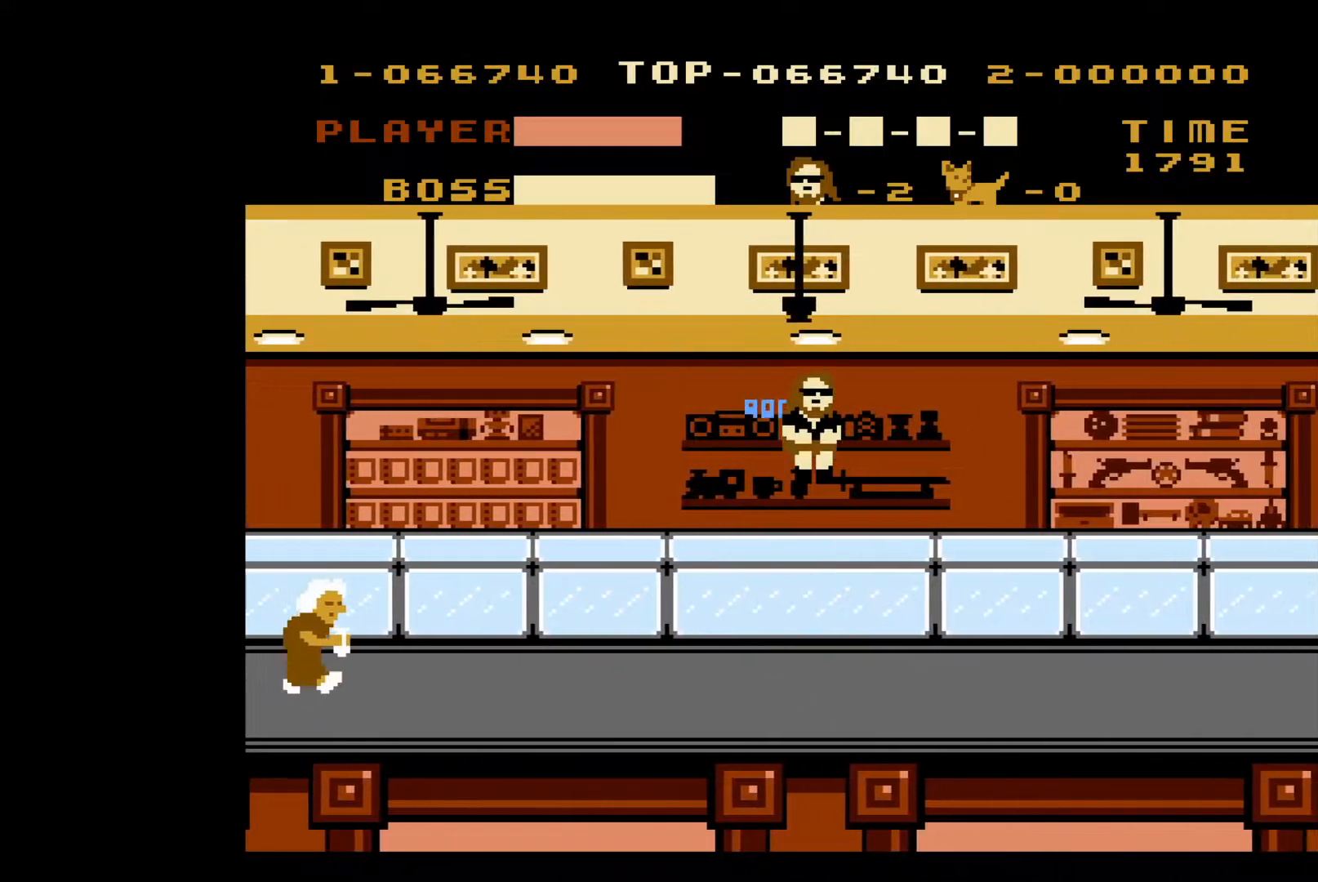
{"buttons": ["DPAD_RIGHT"], "events": []}
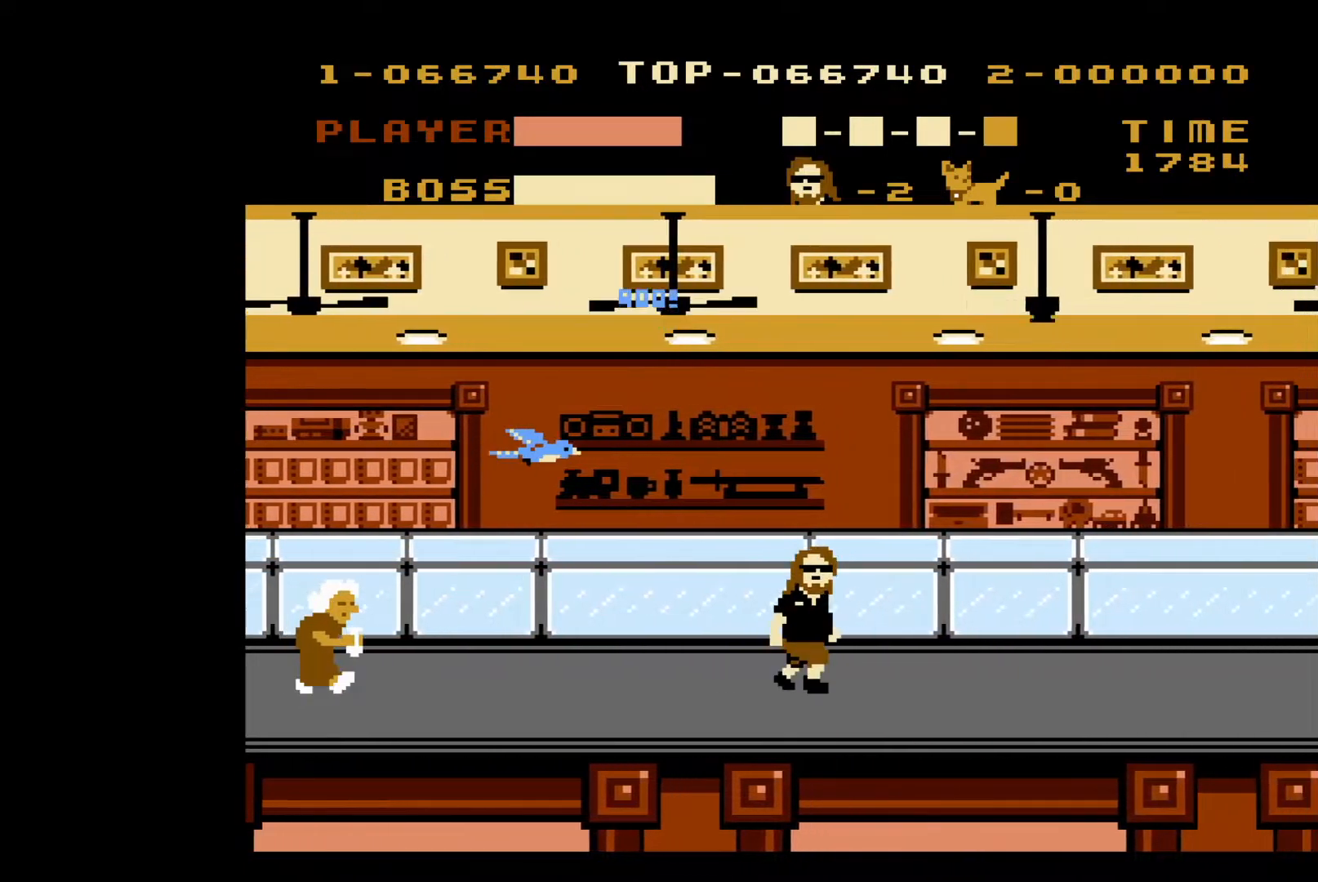
{"buttons": ["DPAD_LEFT"], "events": [[450, "DPAD_RIGHT", "up"], [500, "DPAD_LEFT", "down"]]}
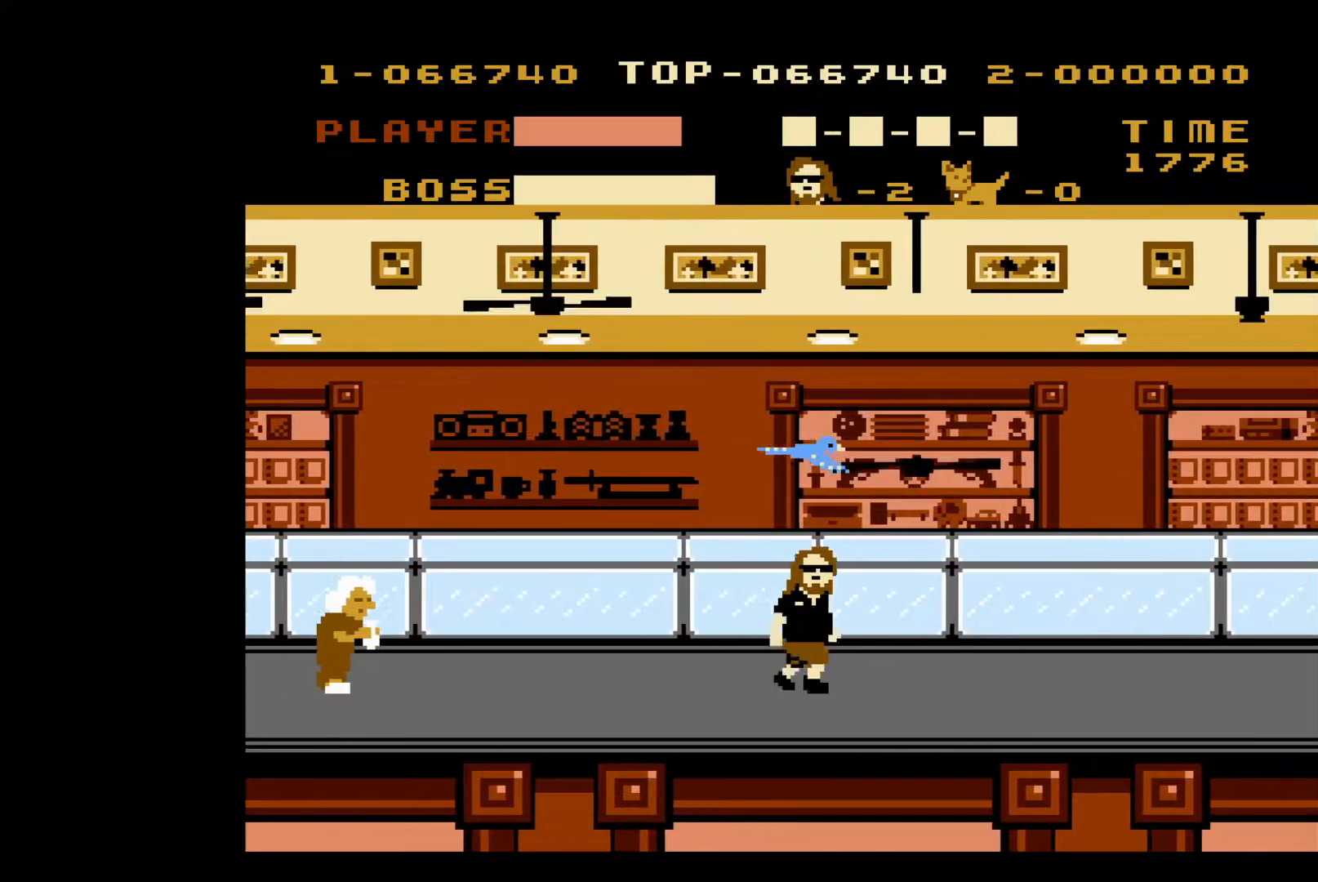
{"buttons": [], "events": [[500, "DPAD_LEFT", "up"]]}
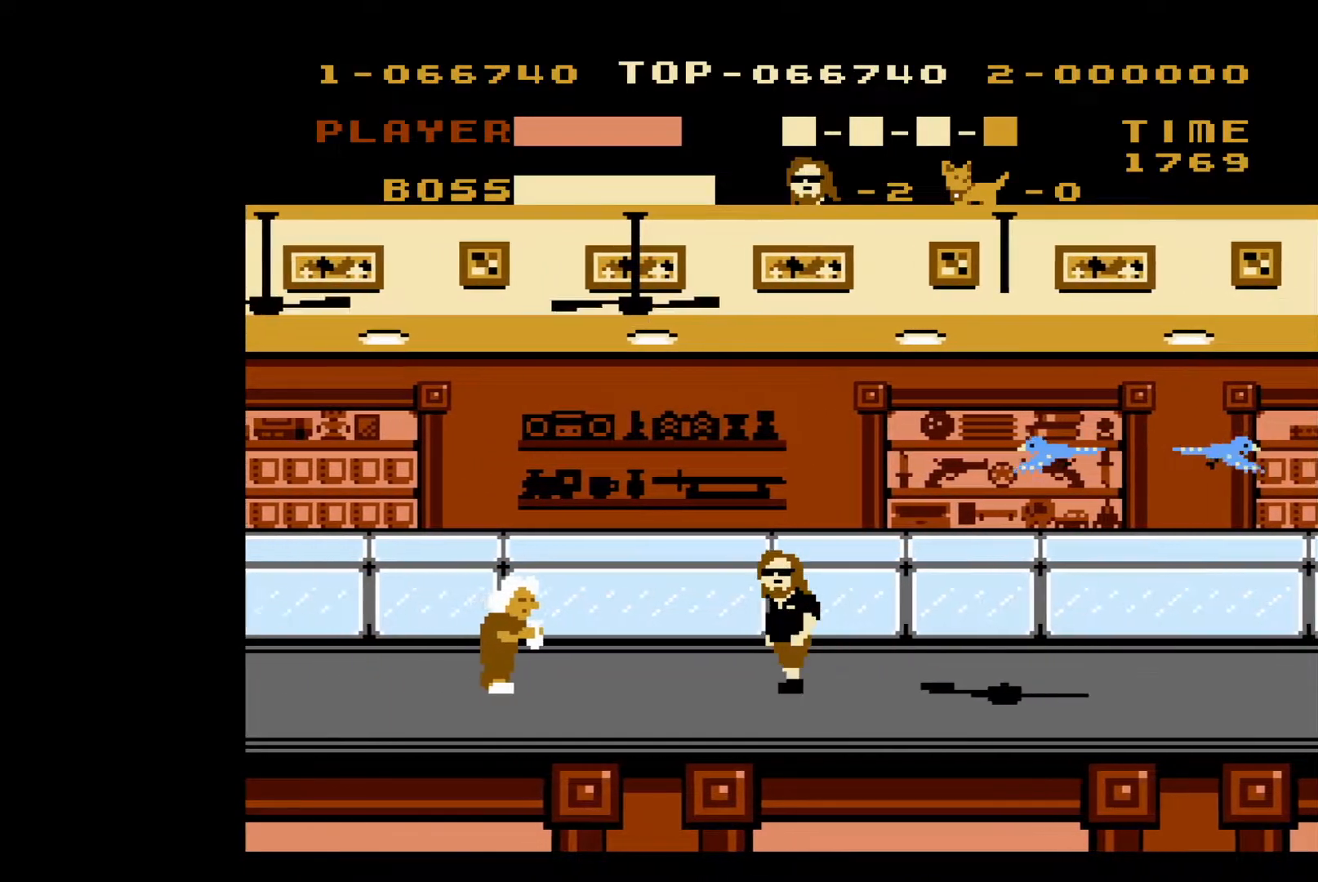
{"buttons": ["DPAD_LEFT"], "events": [[300, "DPAD_LEFT", "down"]]}
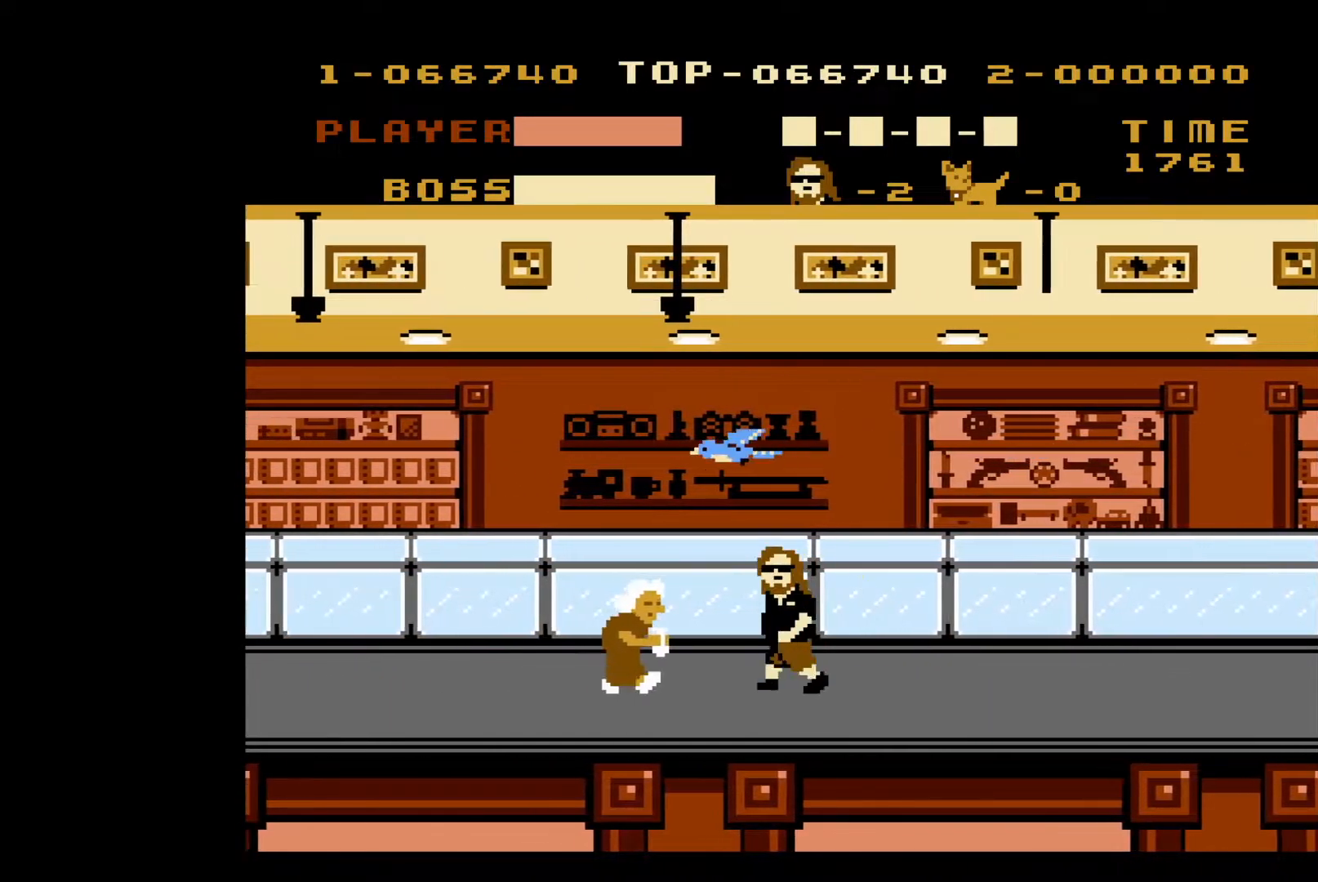
{"buttons": ["DPAD_RIGHT"], "events": [[33, "B", "down"], [150, "DPAD_LEFT", "up"], [167, "B", "up"], [167, "DPAD_RIGHT", "down"]]}
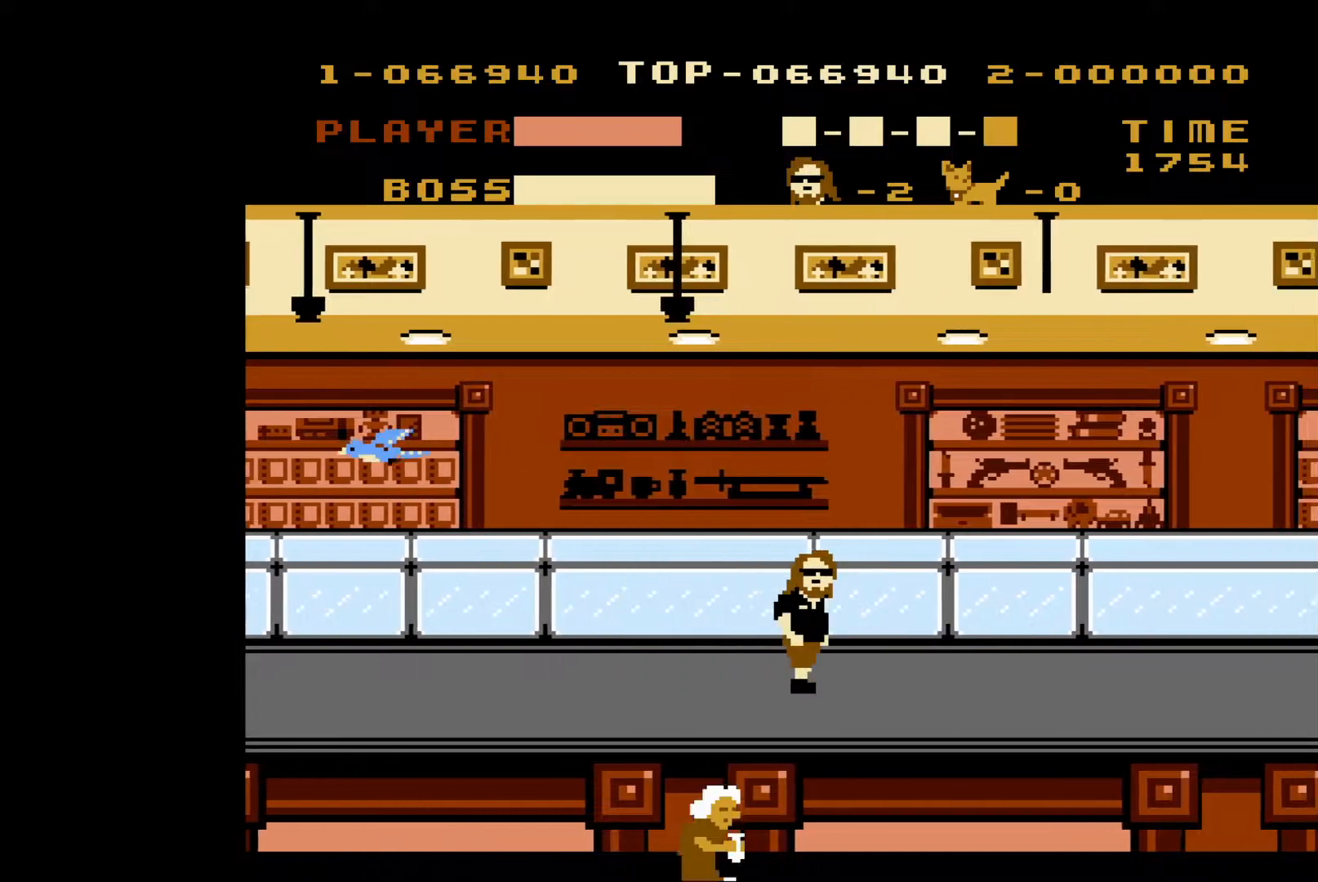
{"buttons": ["DPAD_RIGHT"], "events": []}
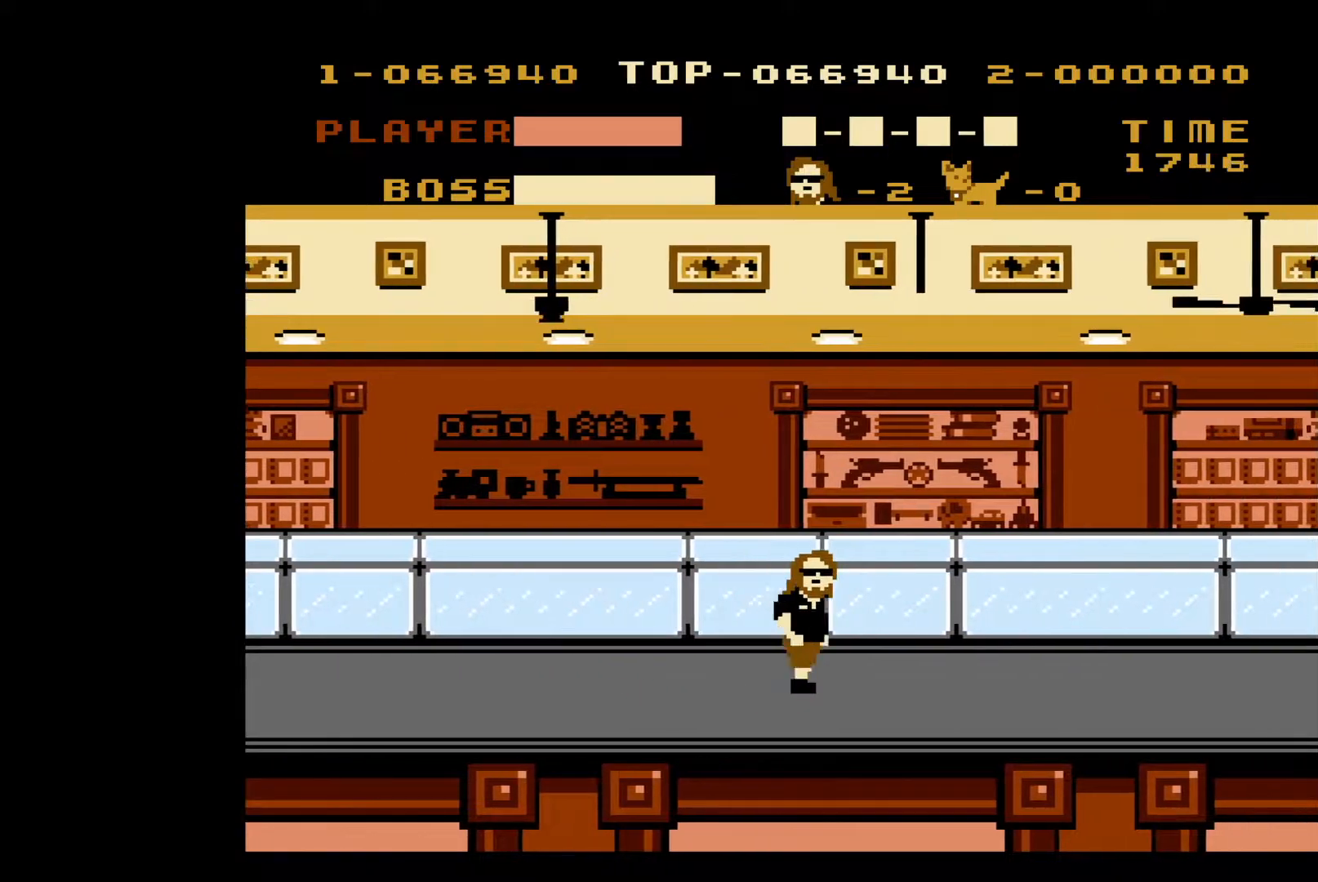
{"buttons": ["DPAD_RIGHT"], "events": []}
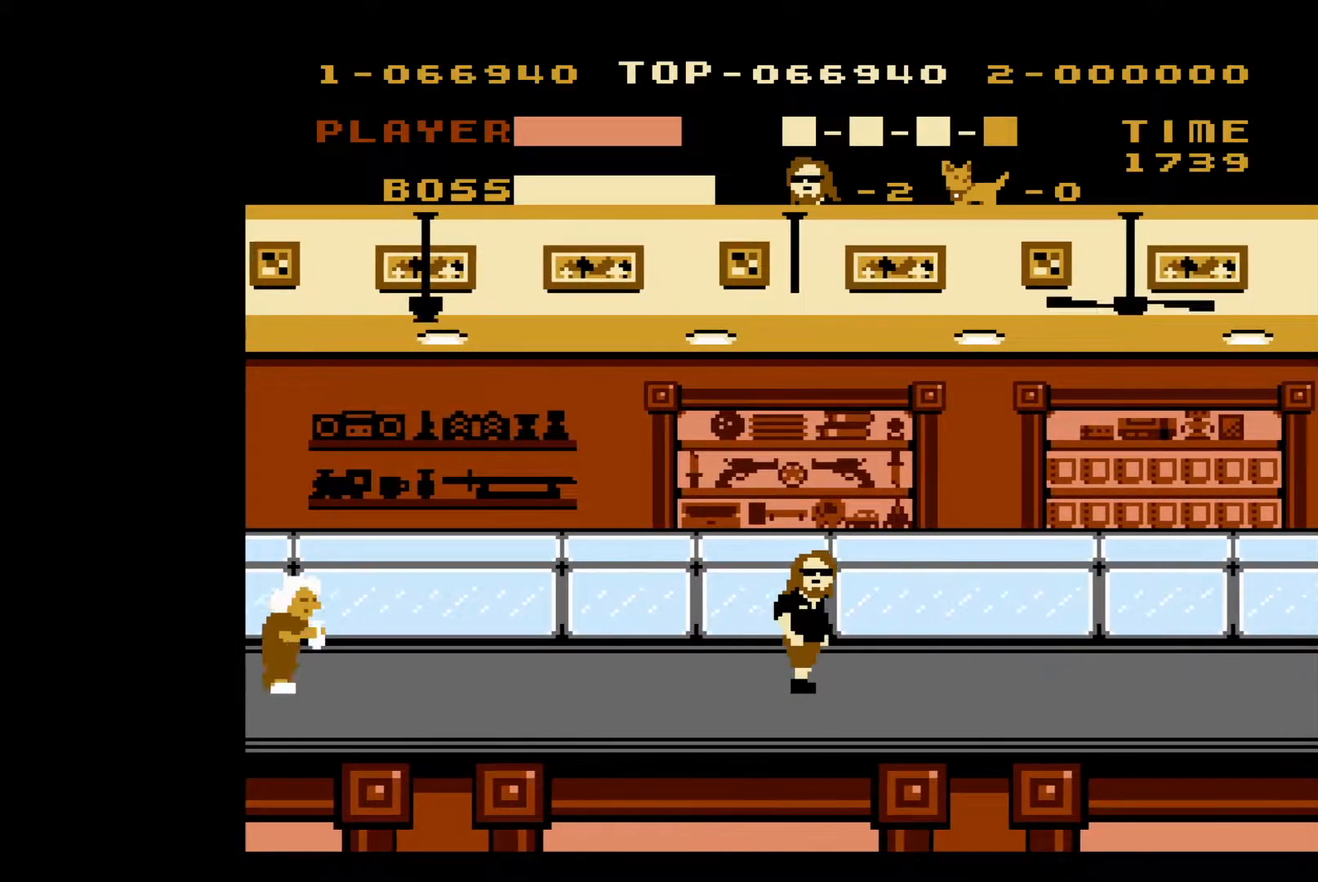
{"buttons": ["DPAD_RIGHT"], "events": []}
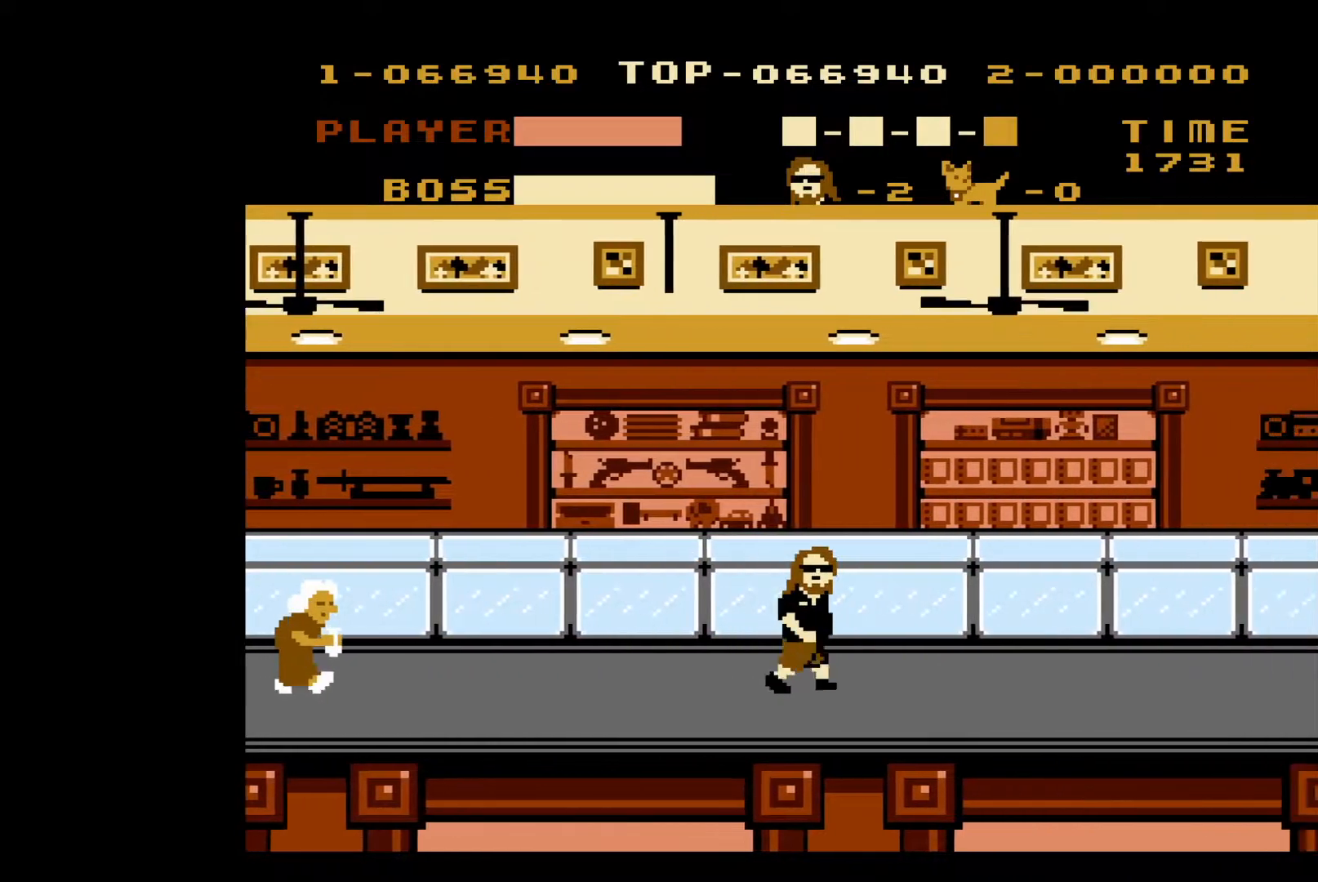
{"buttons": ["DPAD_RIGHT"], "events": []}
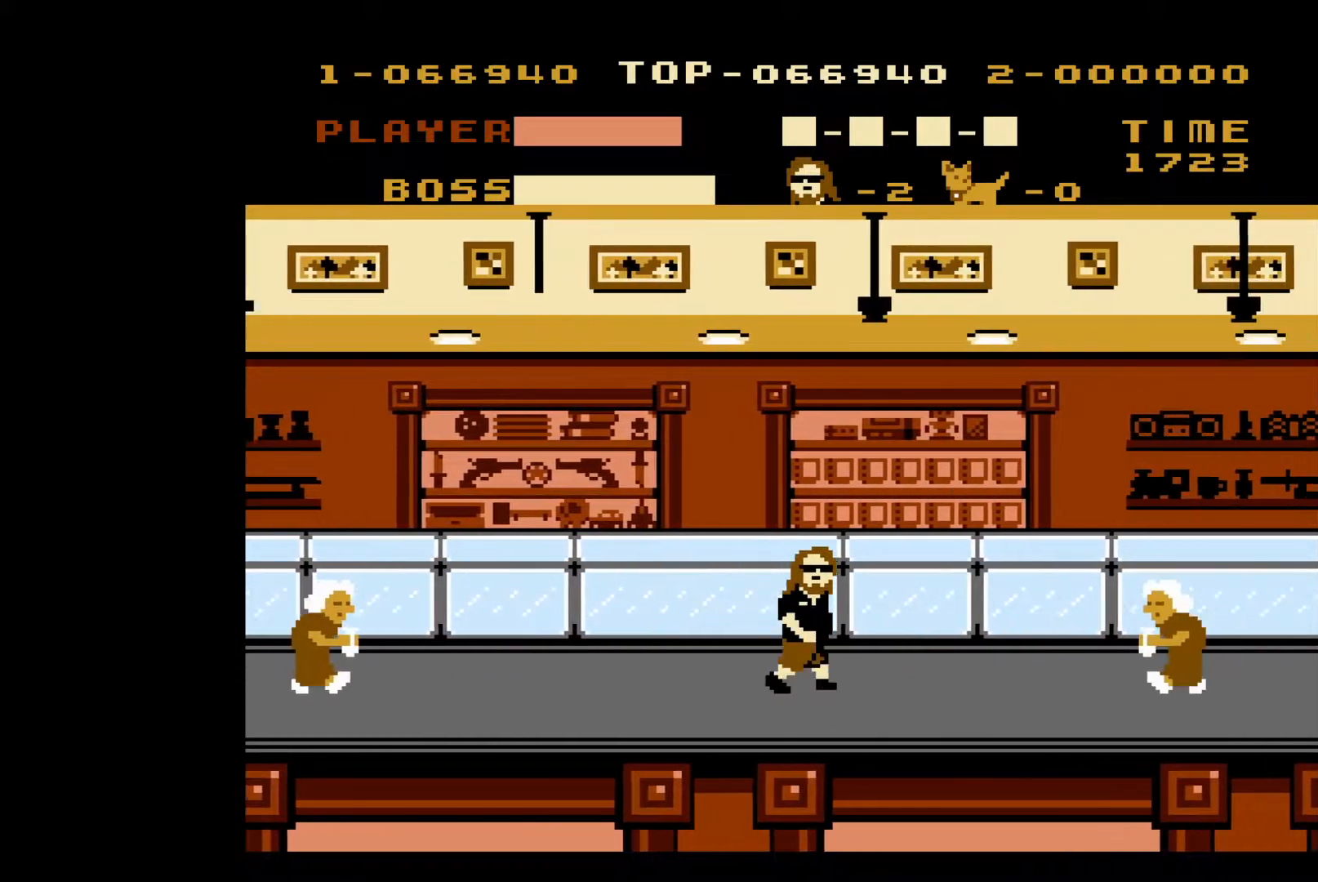
{"buttons": ["DPAD_RIGHT"], "events": []}
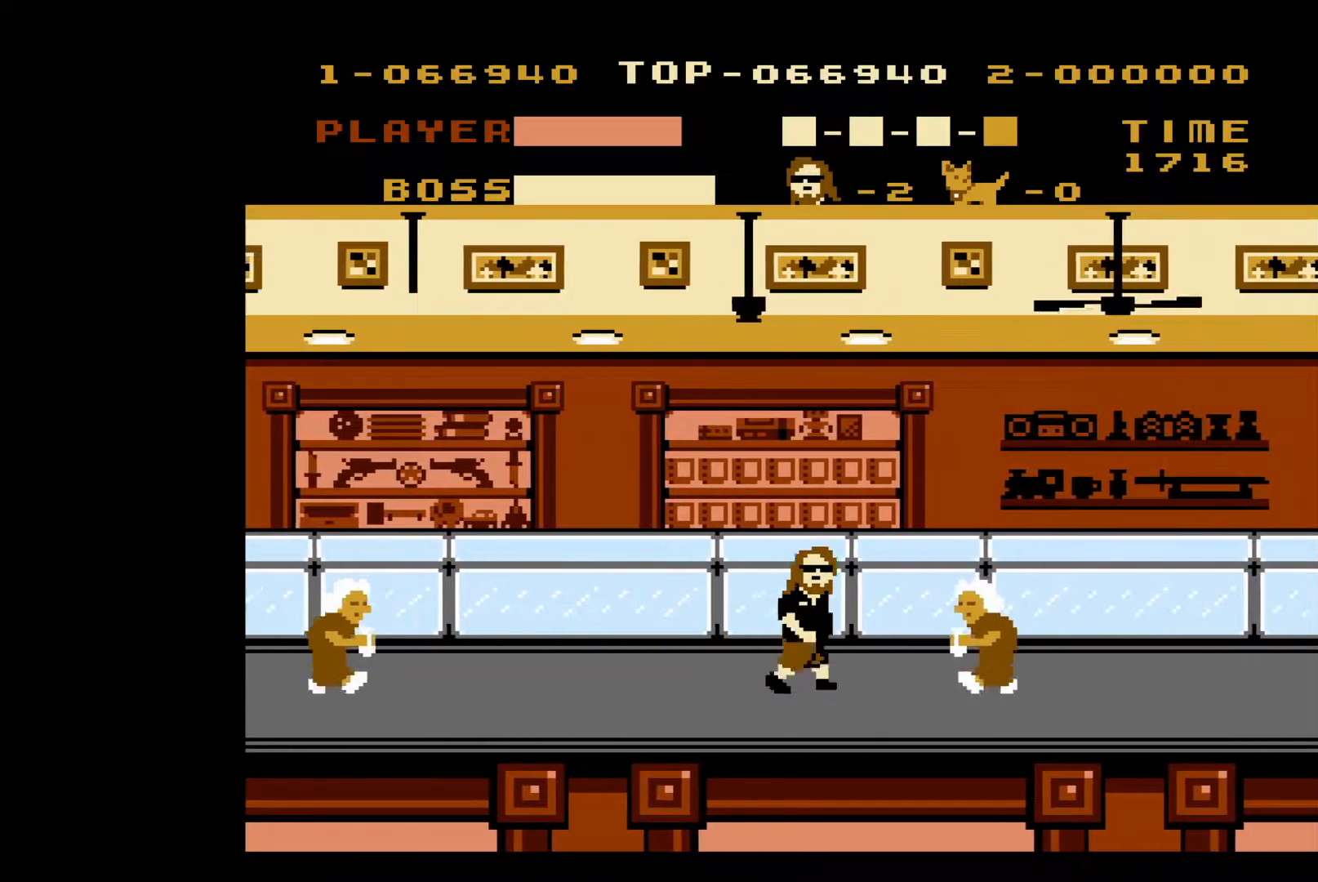
{"buttons": ["DPAD_RIGHT"], "events": [[83, "B", "down"], [233, "B", "up"]]}
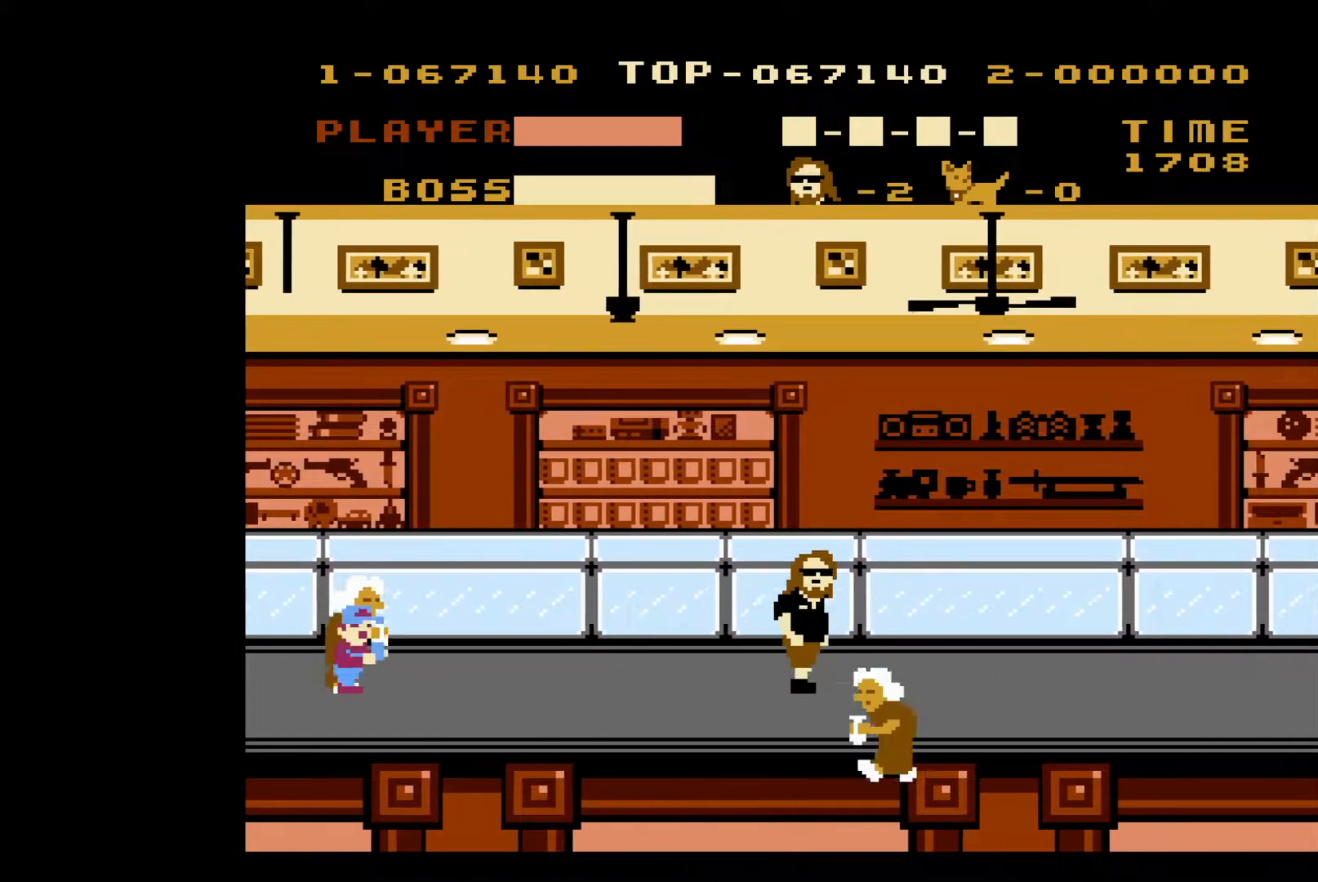
{"buttons": ["B", "DPAD_LEFT"], "events": [[367, "DPAD_RIGHT", "up"], [383, "DPAD_DOWN", "down"], [400, "DPAD_DOWN", "up"], [400, "DPAD_LEFT", "down"], [467, "B", "down"]]}
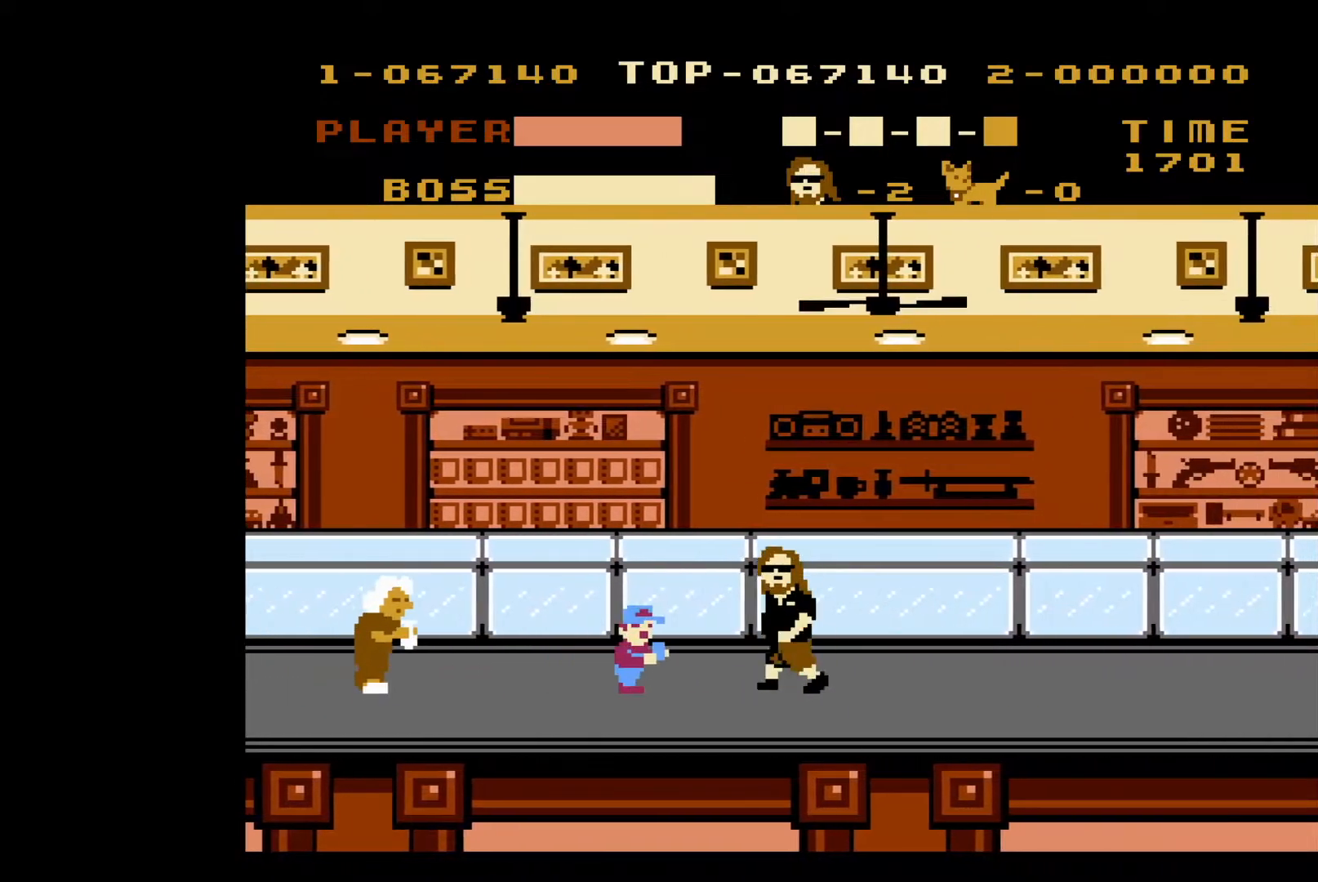
{"buttons": ["DPAD_RIGHT"], "events": [[50, "DPAD_LEFT", "up"], [67, "B", "up"], [67, "DPAD_RIGHT", "down"]]}
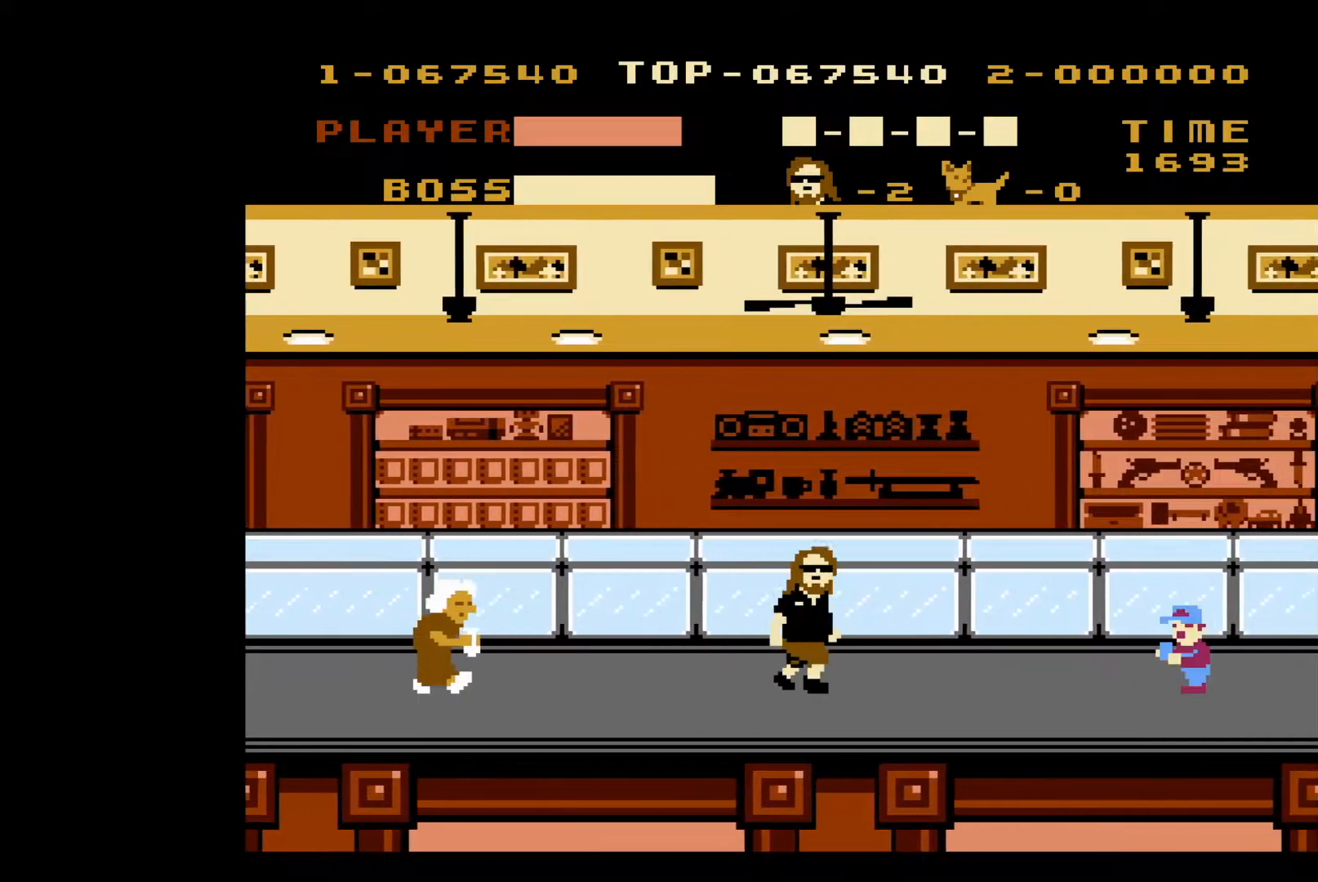
{"buttons": ["DPAD_RIGHT"], "events": [[217, "B", "down"], [317, "B", "up"]]}
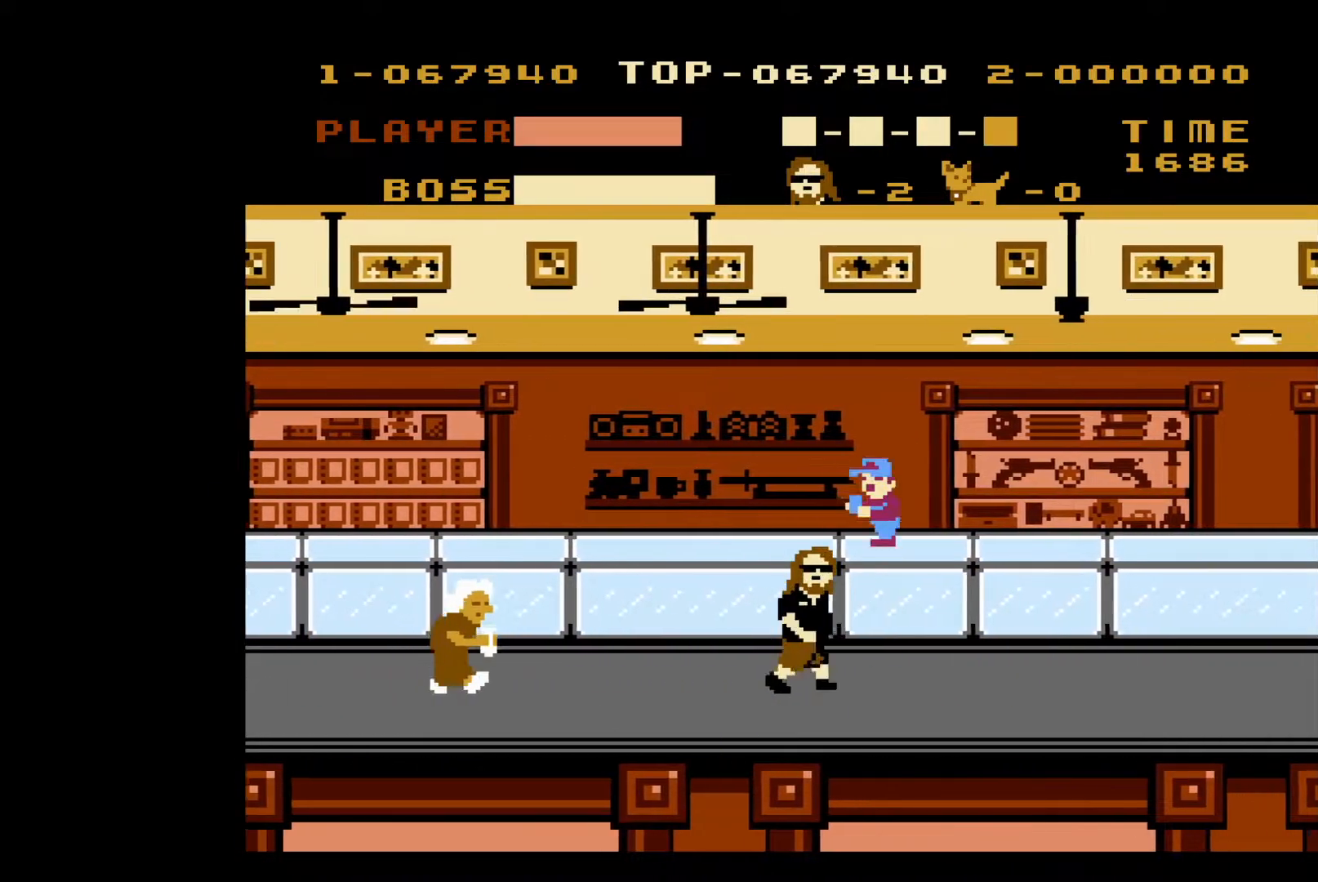
{"buttons": ["DPAD_RIGHT"], "events": []}
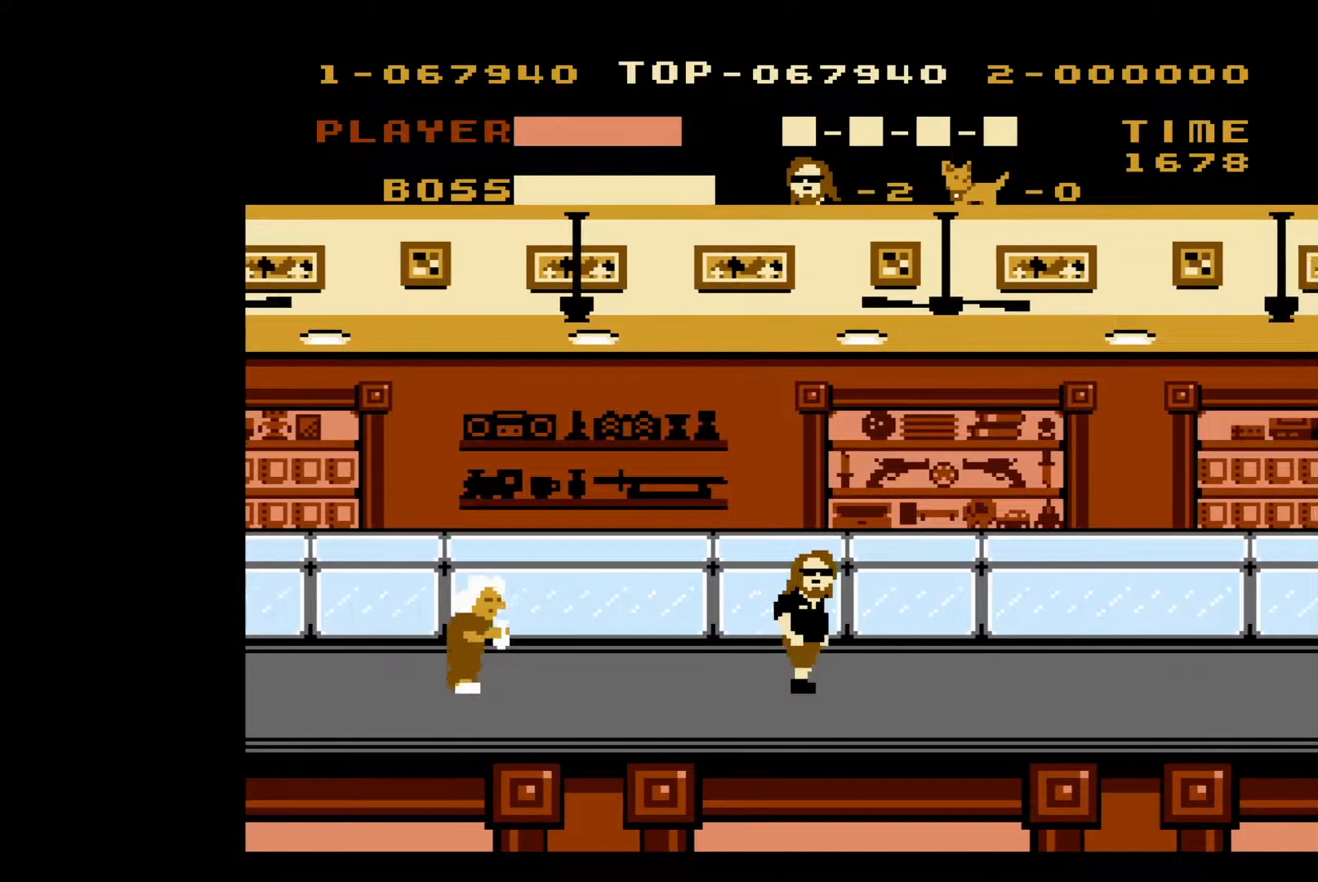
{"buttons": ["DPAD_RIGHT"], "events": []}
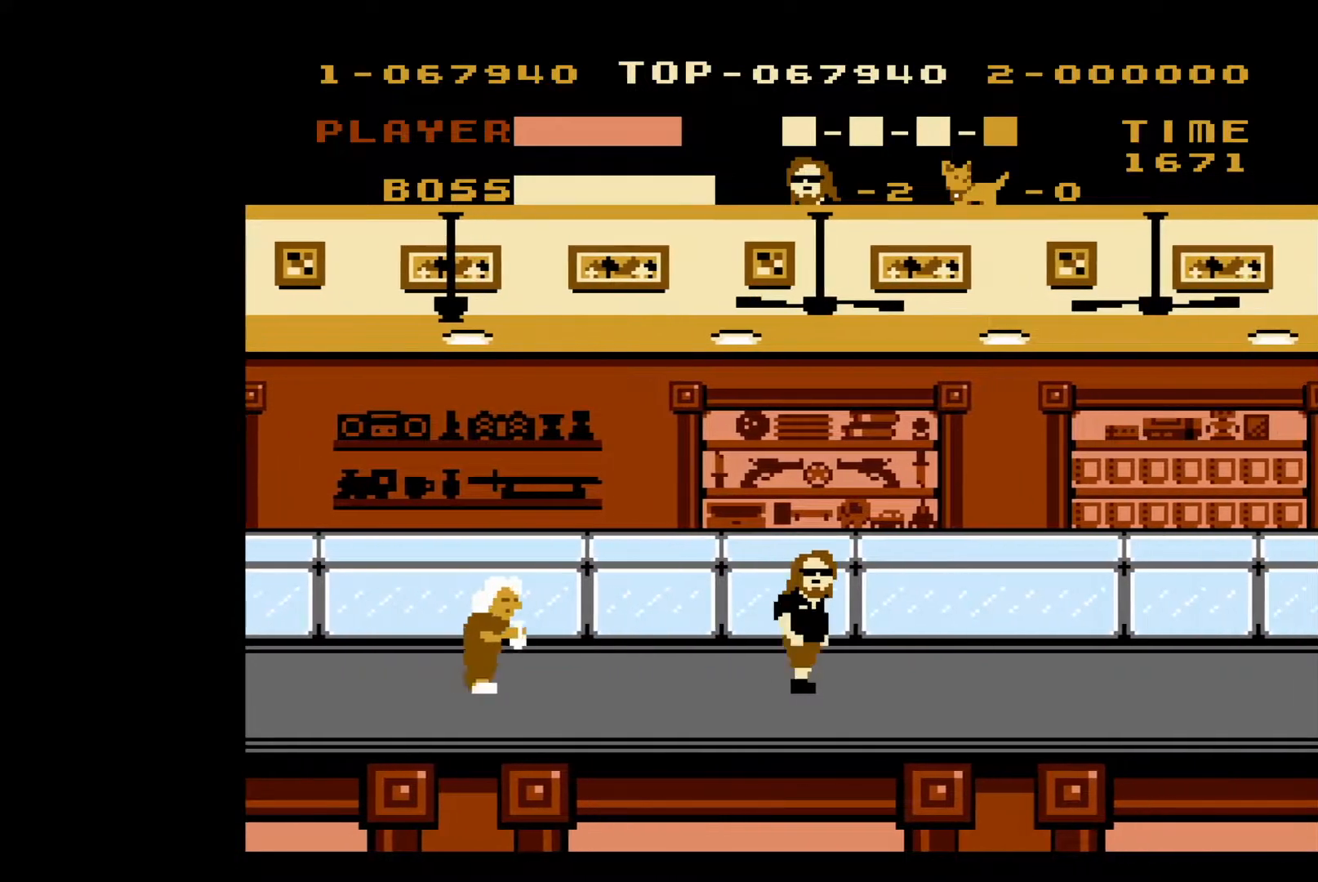
{"buttons": ["DPAD_RIGHT"], "events": []}
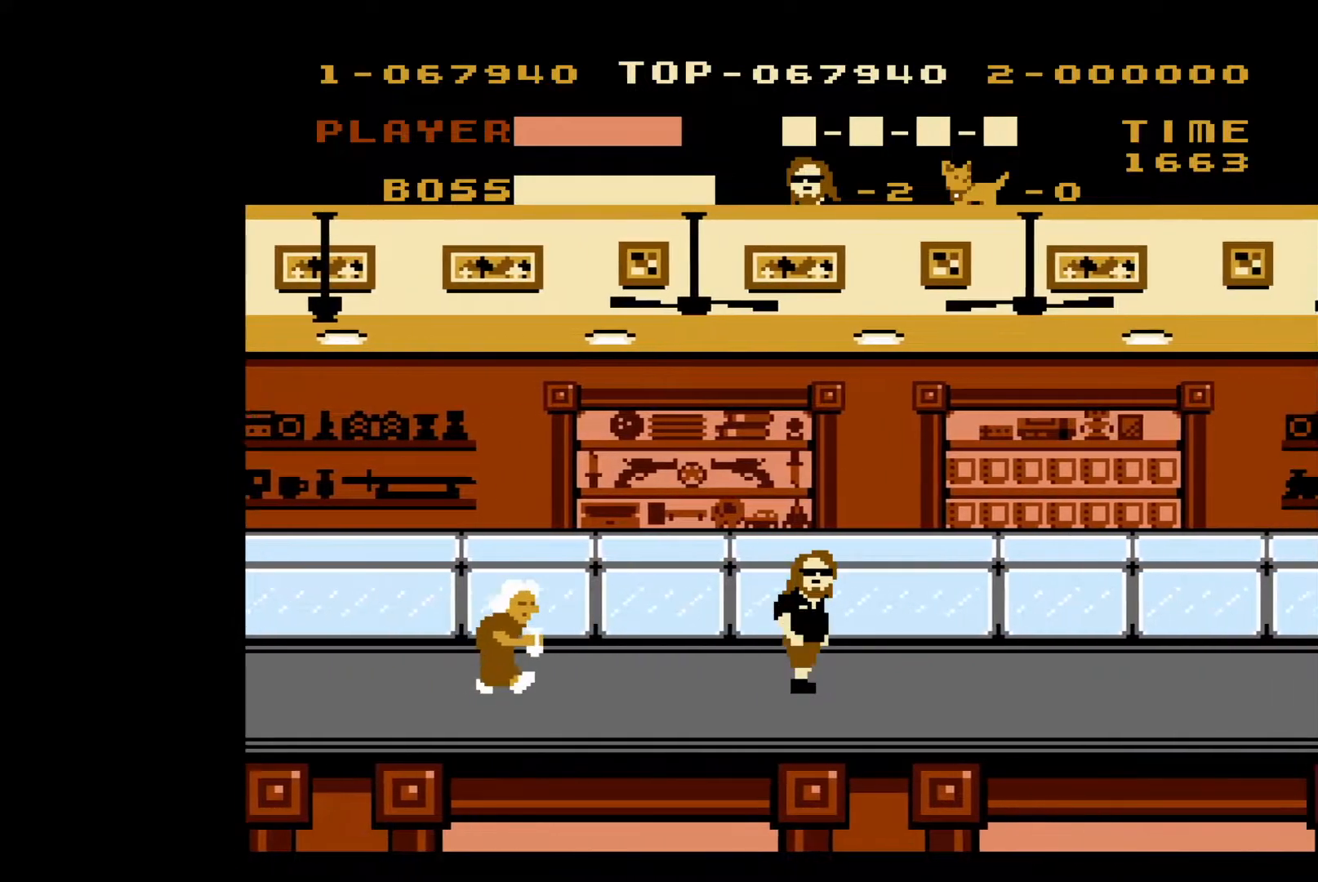
{"buttons": ["DPAD_LEFT"], "events": [[450, "DPAD_DOWN", "down"], [450, "DPAD_RIGHT", "up"], [483, "DPAD_DOWN", "up"], [483, "DPAD_LEFT", "down"]]}
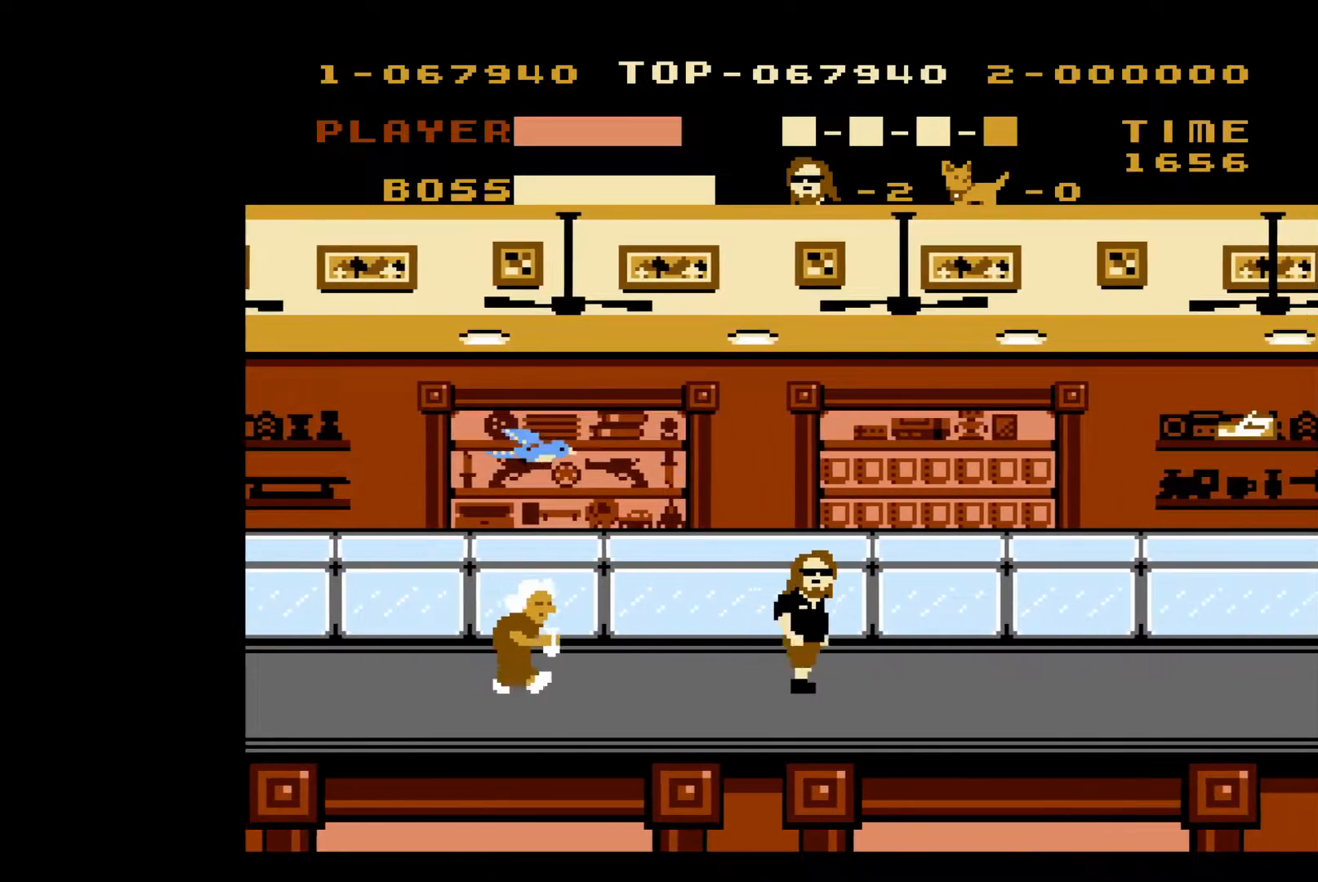
{"buttons": ["B"], "events": [[333, "B", "down"], [467, "DPAD_LEFT", "up"], [467, "DPAD_UP", "down"], [500, "DPAD_UP", "up"]]}
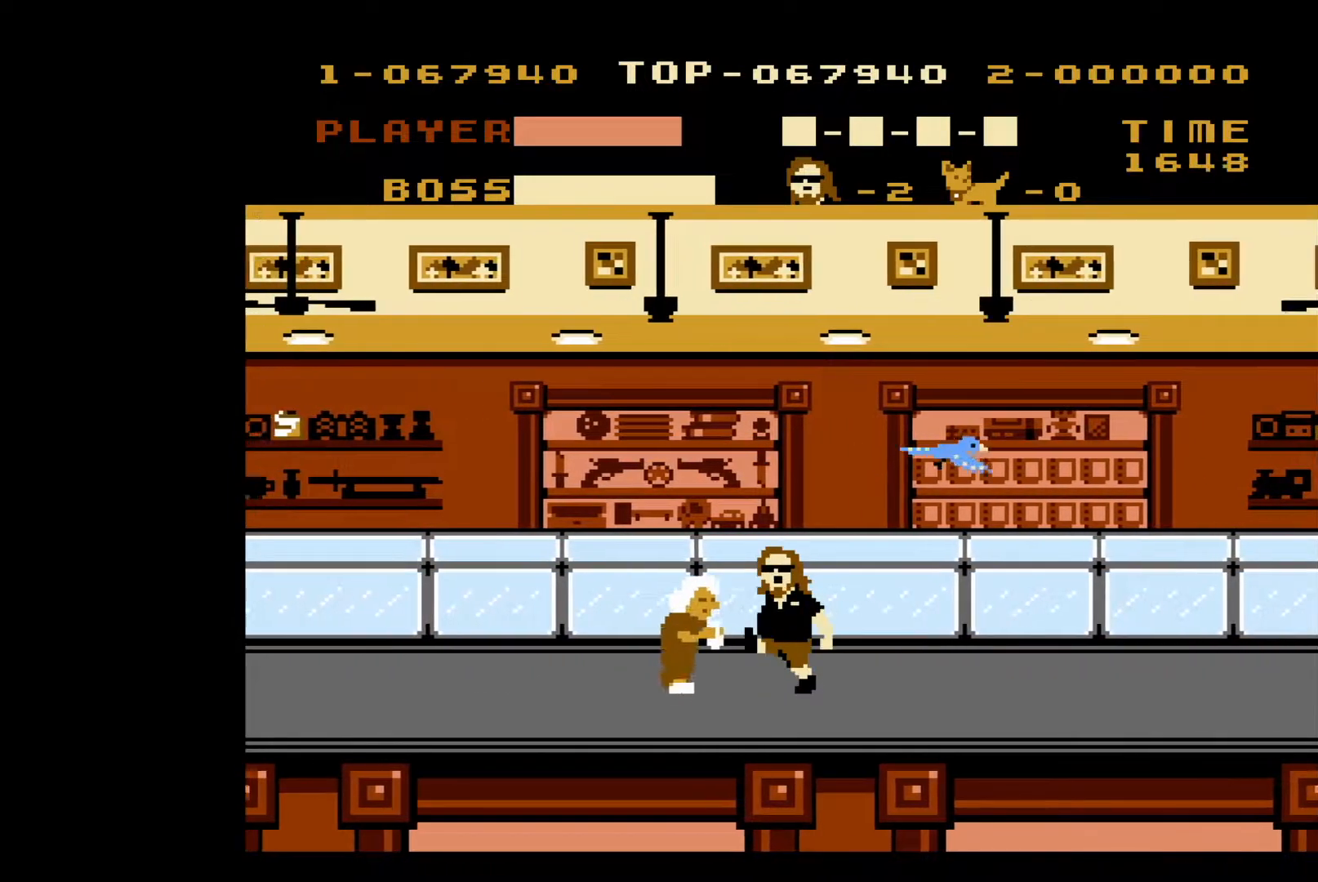
{"buttons": ["DPAD_RIGHT"], "events": [[17, "B", "up"], [17, "DPAD_RIGHT", "down"]]}
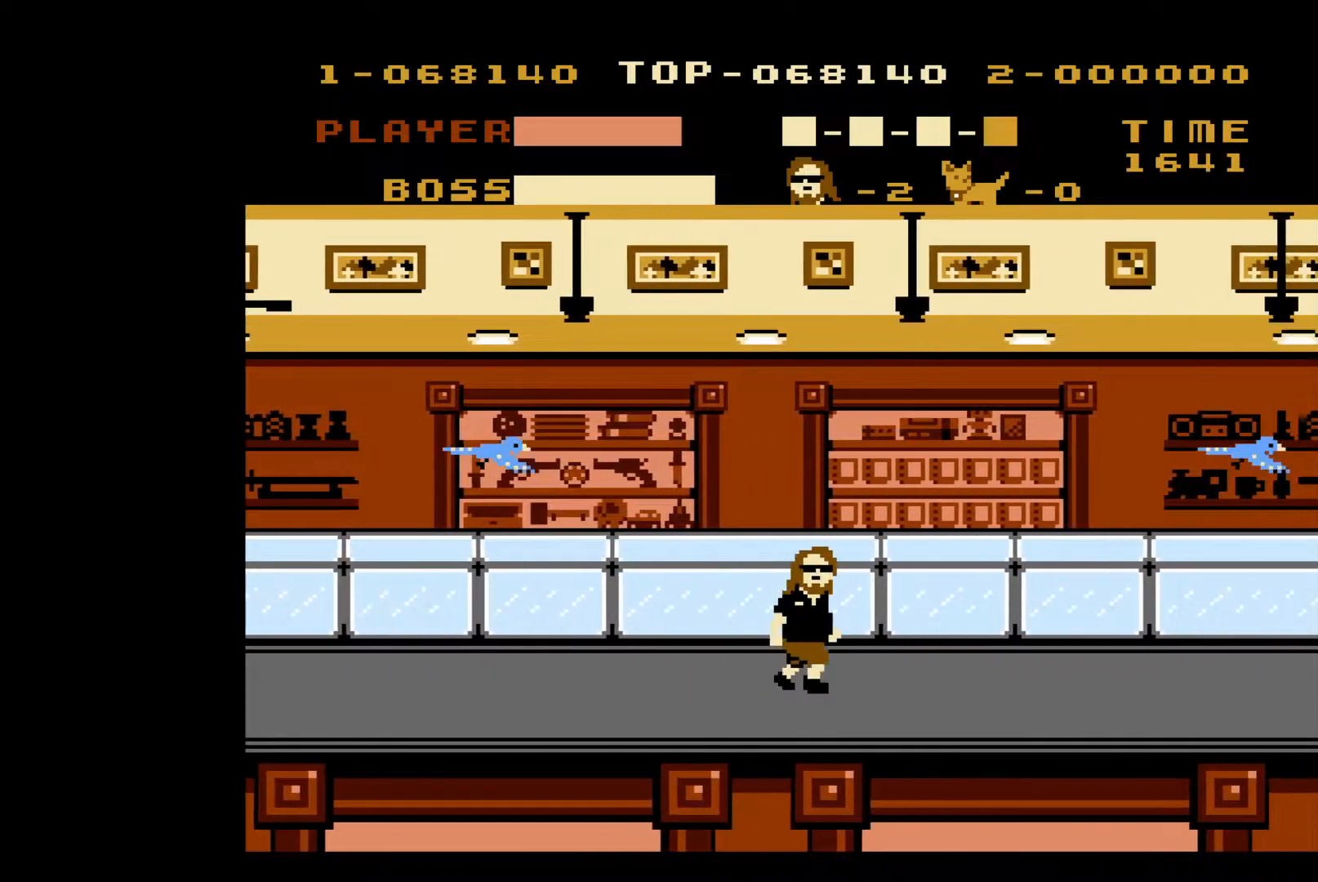
{"buttons": ["DPAD_RIGHT"], "events": []}
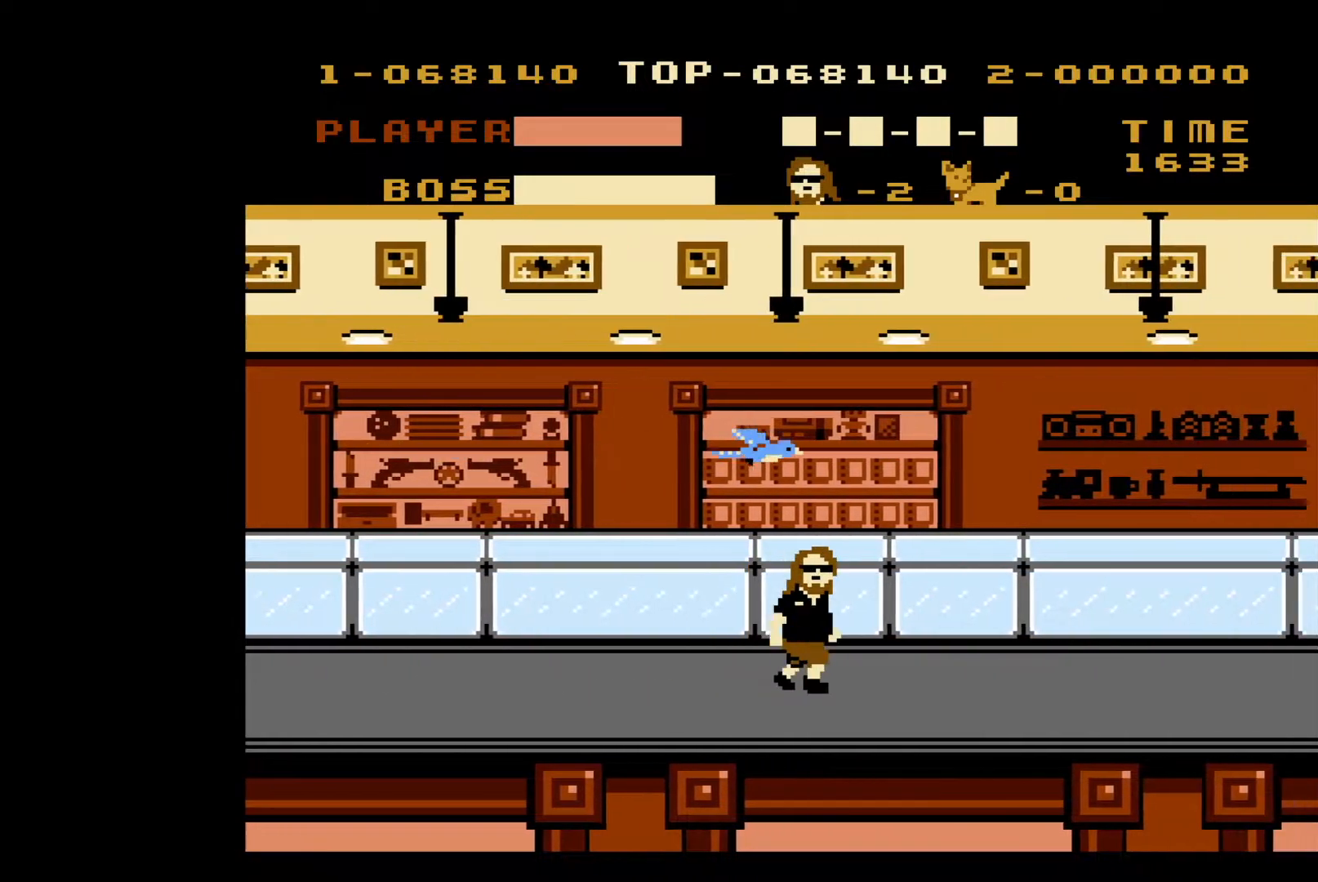
{"buttons": ["DPAD_RIGHT"], "events": []}
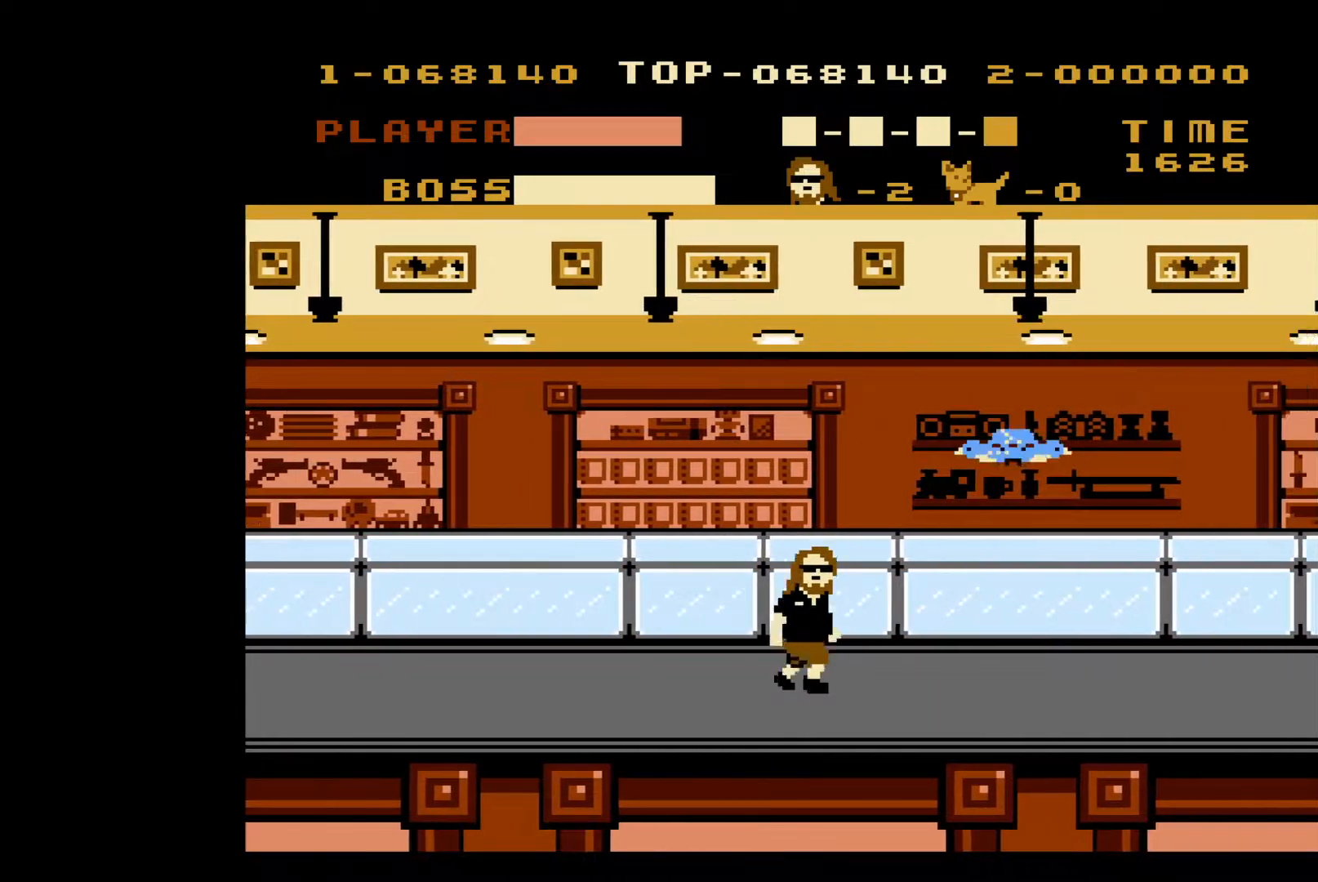
{"buttons": ["DPAD_RIGHT"], "events": []}
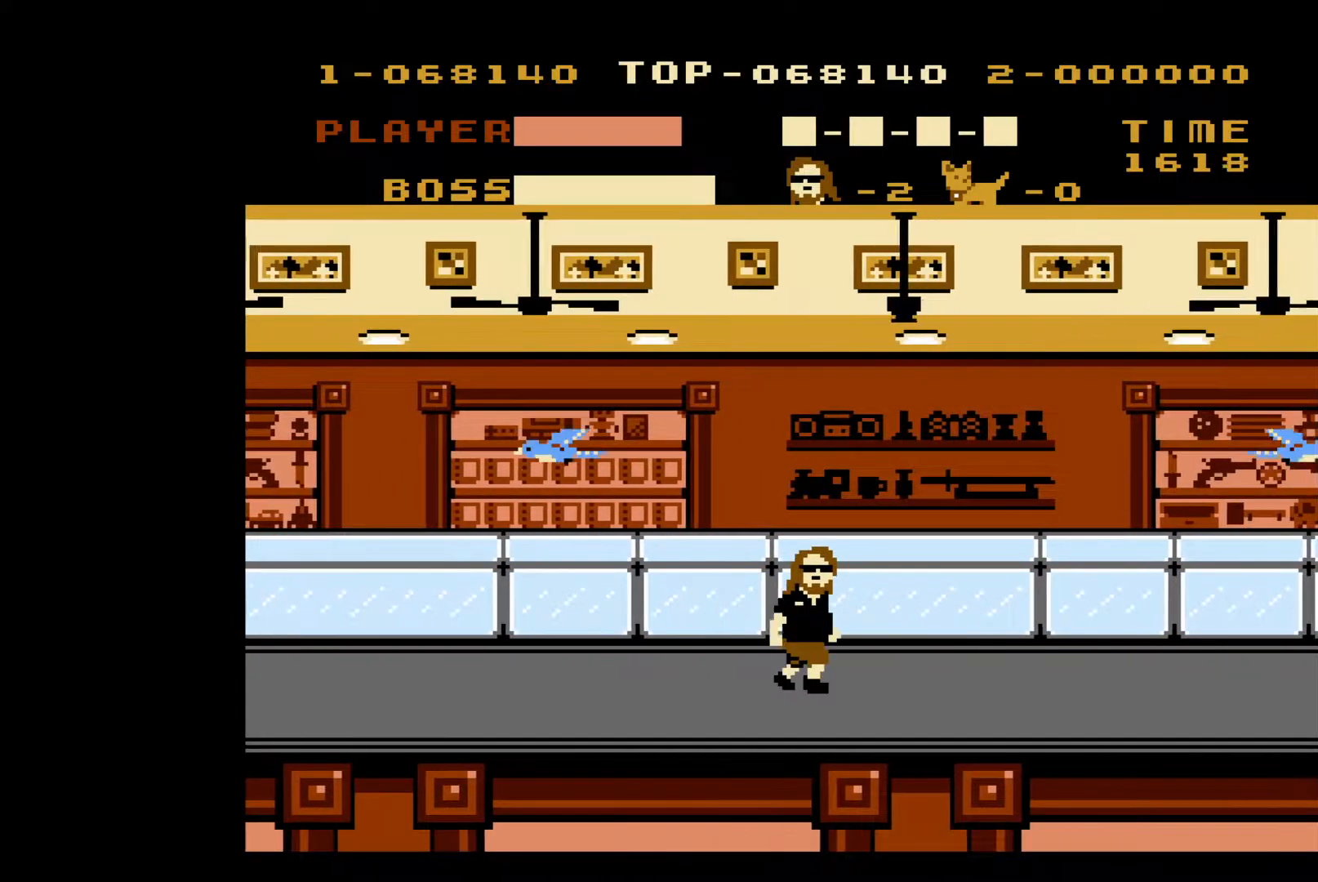
{"buttons": ["DPAD_RIGHT"], "events": []}
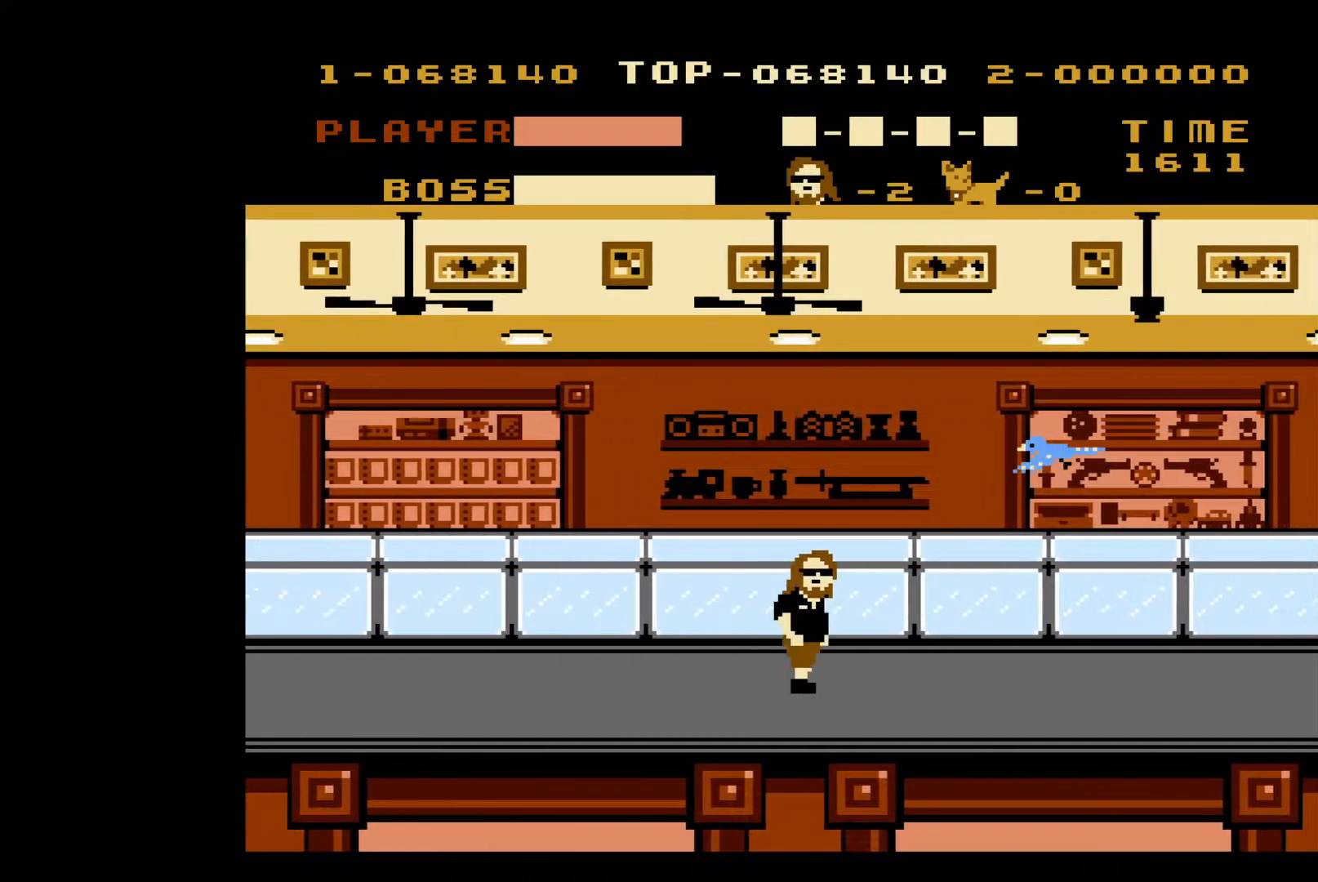
{"buttons": ["DPAD_RIGHT"], "events": []}
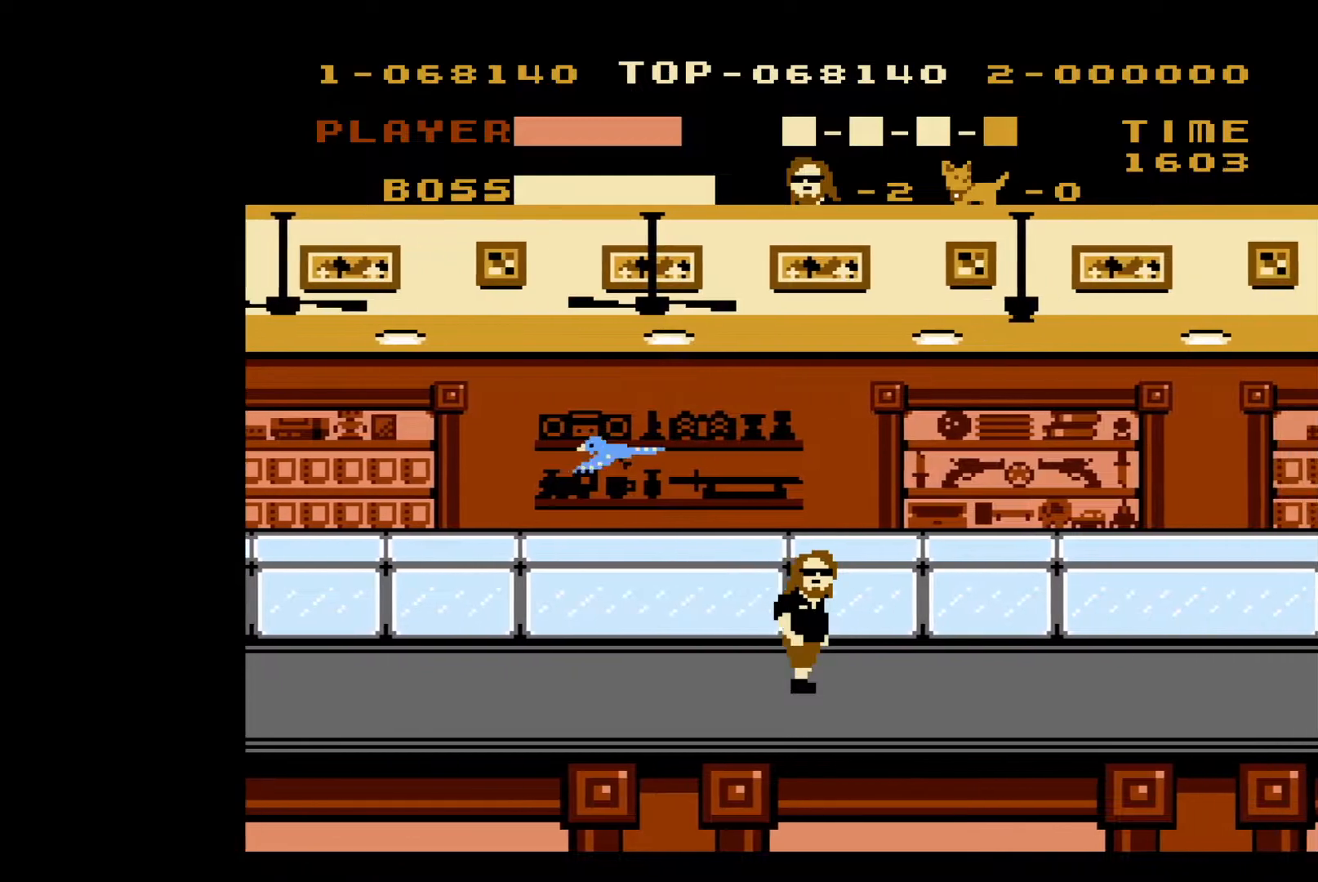
{"buttons": ["DPAD_LEFT"], "events": [[333, "DPAD_RIGHT", "up"], [350, "DPAD_LEFT", "down"]]}
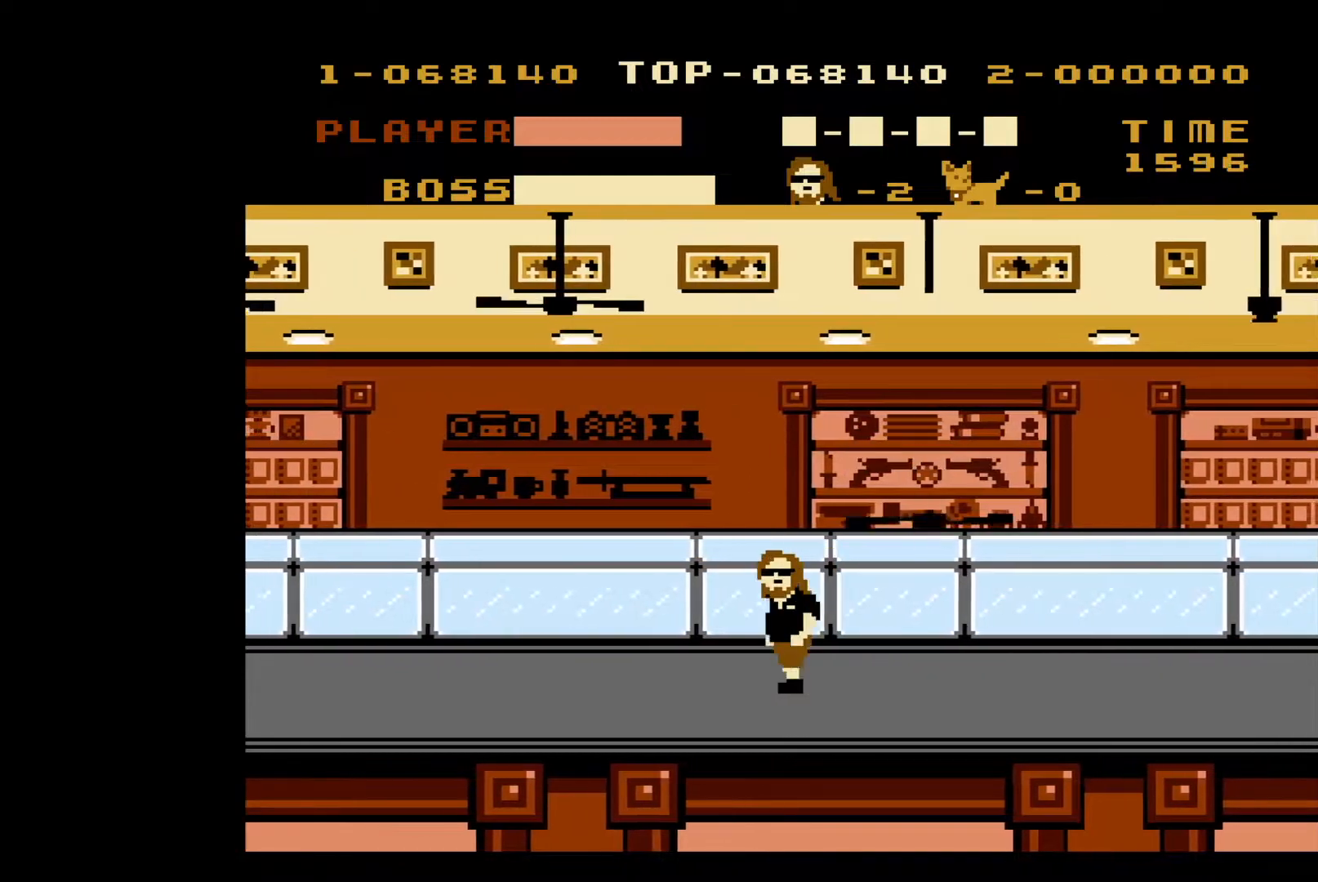
{"buttons": ["DPAD_RIGHT"], "events": [[133, "DPAD_LEFT", "up"], [133, "DPAD_UP", "down"], [150, "DPAD_UP", "up"], [167, "DPAD_RIGHT", "down"]]}
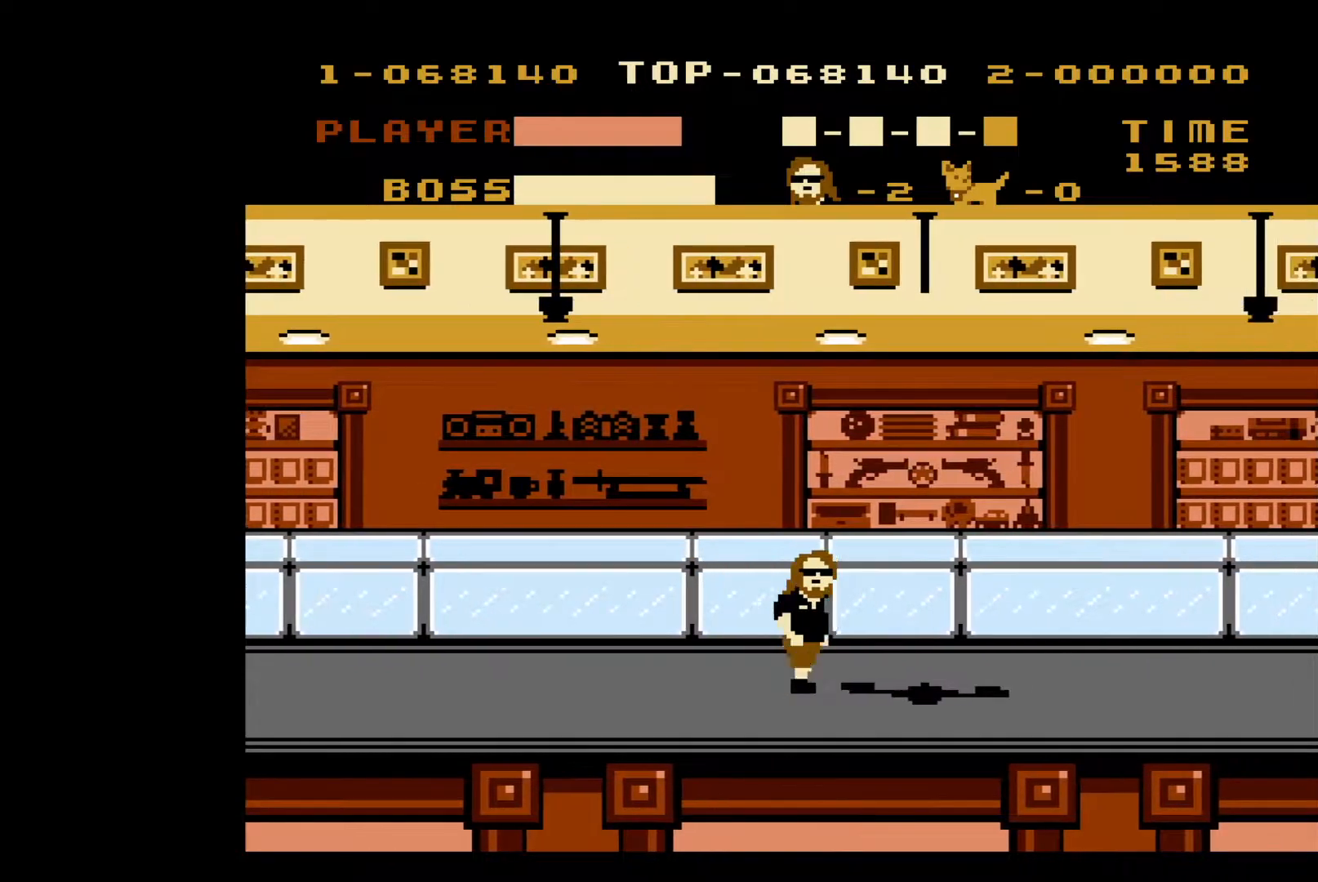
{"buttons": ["DPAD_RIGHT"], "events": []}